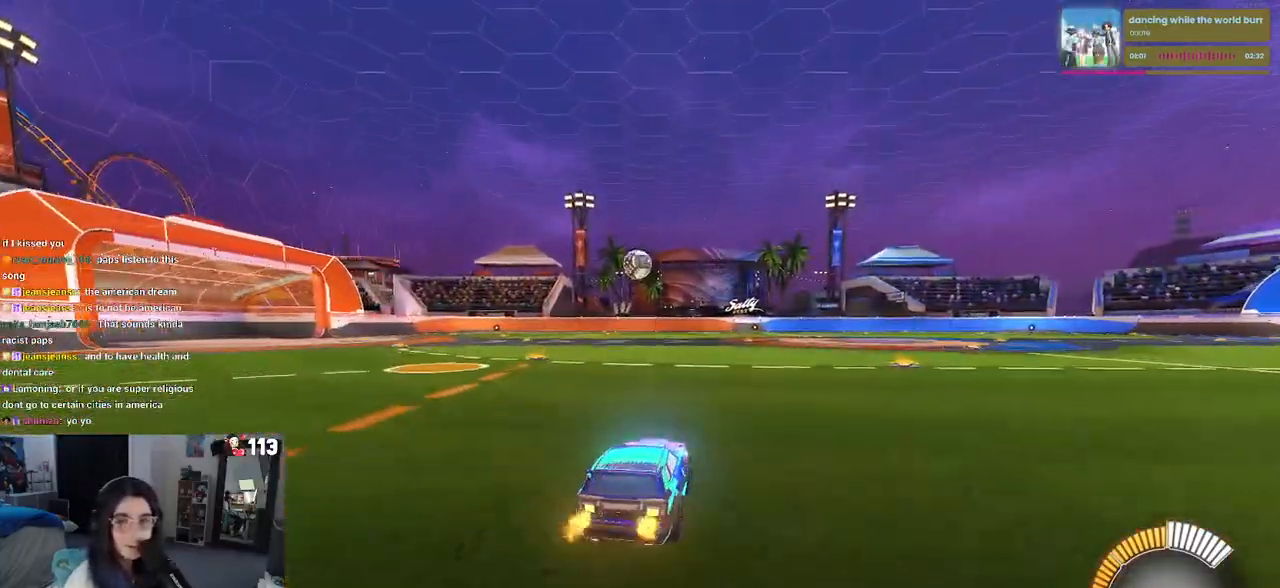
Gameplay with a controller (PlayStation layout); each line is a JSON object with the inputs held at the frame after it. "events" lists button and stick changes between this image and that frame as [ms after this image, input, new state], when the widget could be followed in between. Not read: R2.
{"buttons": ["SQUARE"], "left_stick": "down", "right_stick": "center", "events": [[17, "left_stick", "right"], [150, "CROSS", "down"], [150, "left_stick", "up"], [200, "left_stick", "up-left"], [233, "CROSS", "up"], [283, "CROSS", "down"], [367, "SQUARE", "down"], [367, "left_stick", "down"], [400, "CROSS", "up"]]}
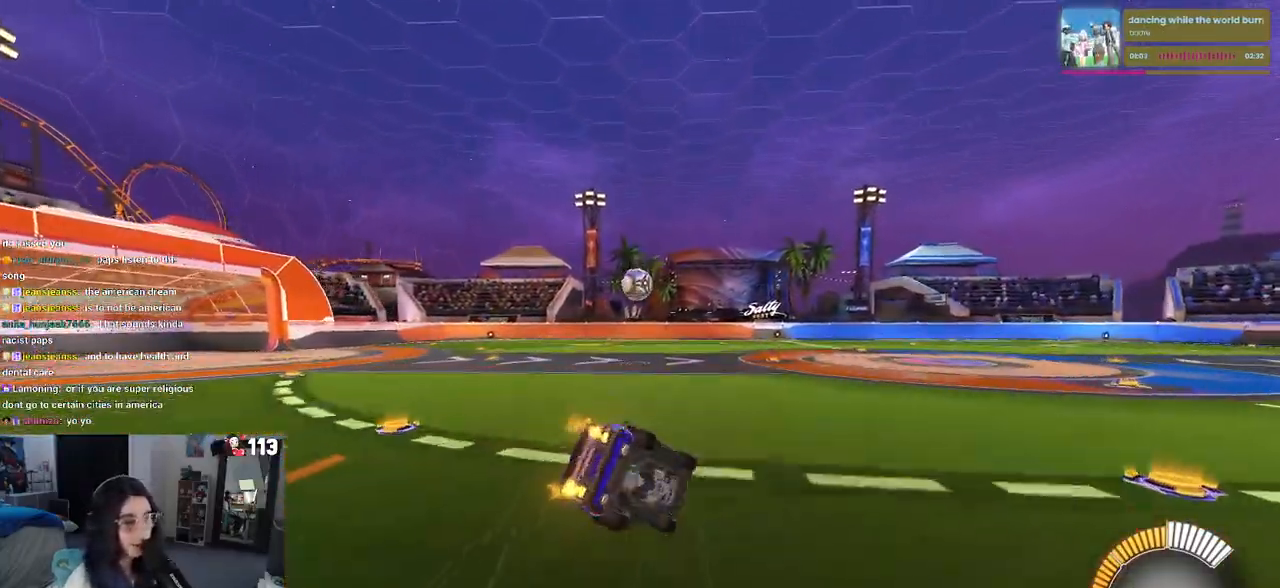
{"buttons": ["SQUARE"], "left_stick": "down-left", "right_stick": "center", "events": [[267, "left_stick", "down-left"]]}
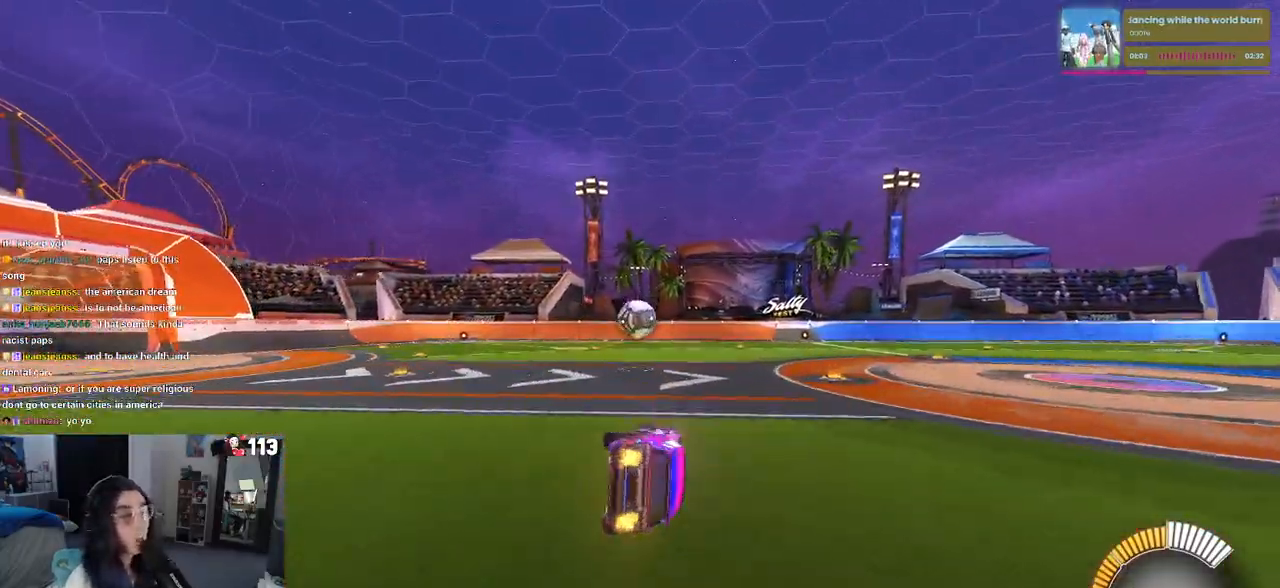
{"buttons": [], "left_stick": "center", "right_stick": "center", "events": [[133, "left_stick", "down"], [183, "SQUARE", "up"], [250, "left_stick", "center"]]}
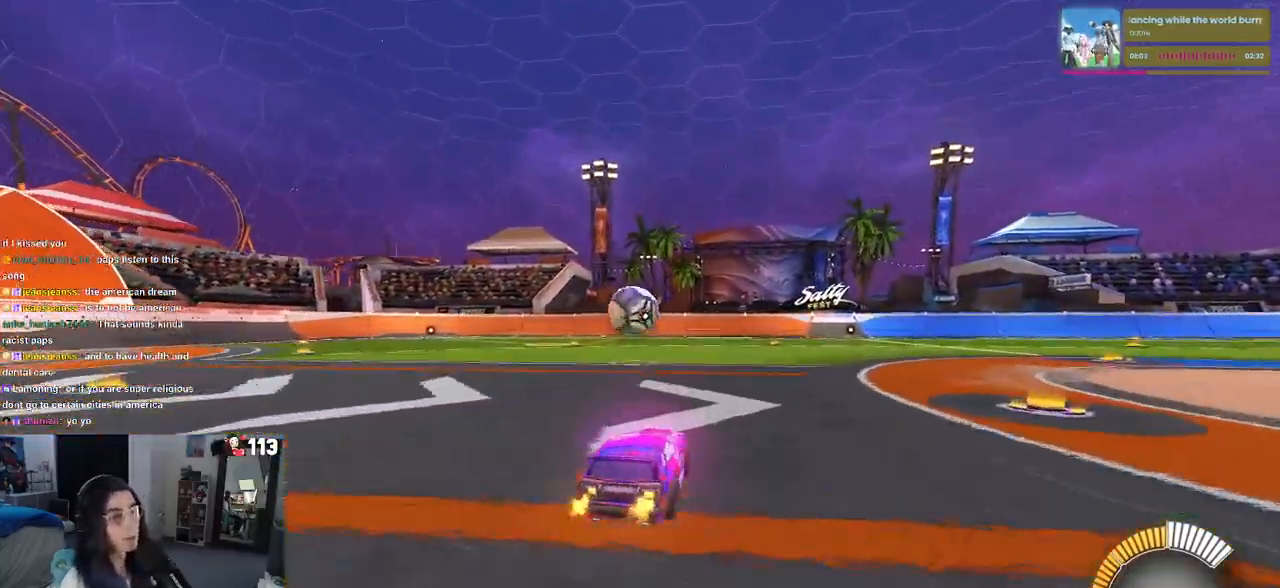
{"buttons": [], "left_stick": "center", "right_stick": "center", "events": [[283, "left_stick", "left"], [433, "left_stick", "center"]]}
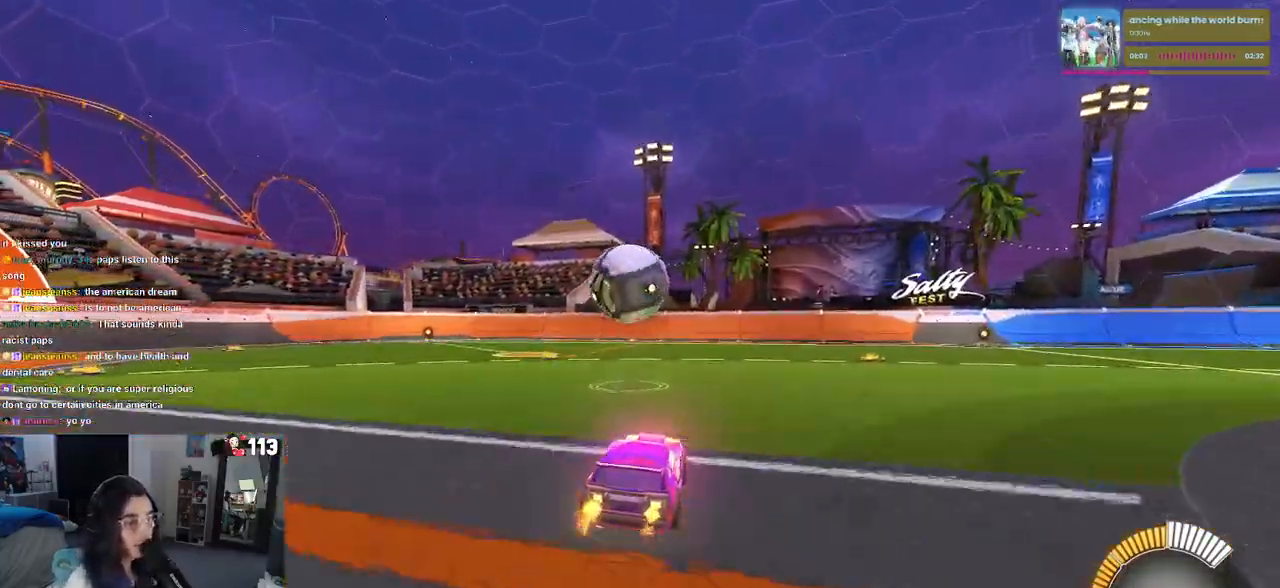
{"buttons": ["CROSS"], "left_stick": "down-right", "right_stick": "center", "events": [[183, "left_stick", "left"], [250, "left_stick", "center"], [367, "CROSS", "down"], [450, "left_stick", "down-right"]]}
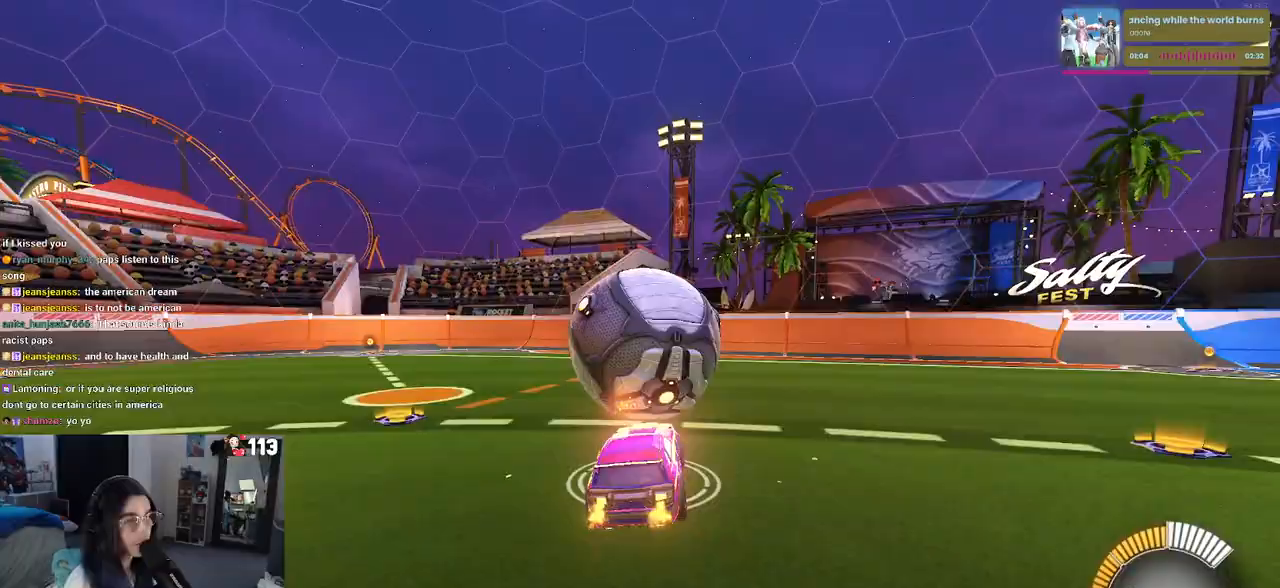
{"buttons": [], "left_stick": "left", "right_stick": "center", "events": [[33, "CROSS", "up"], [50, "L1", "down"], [100, "left_stick", "right"], [117, "R1", "down"], [217, "L1", "up"], [333, "left_stick", "center"], [383, "R1", "up"], [417, "left_stick", "left"]]}
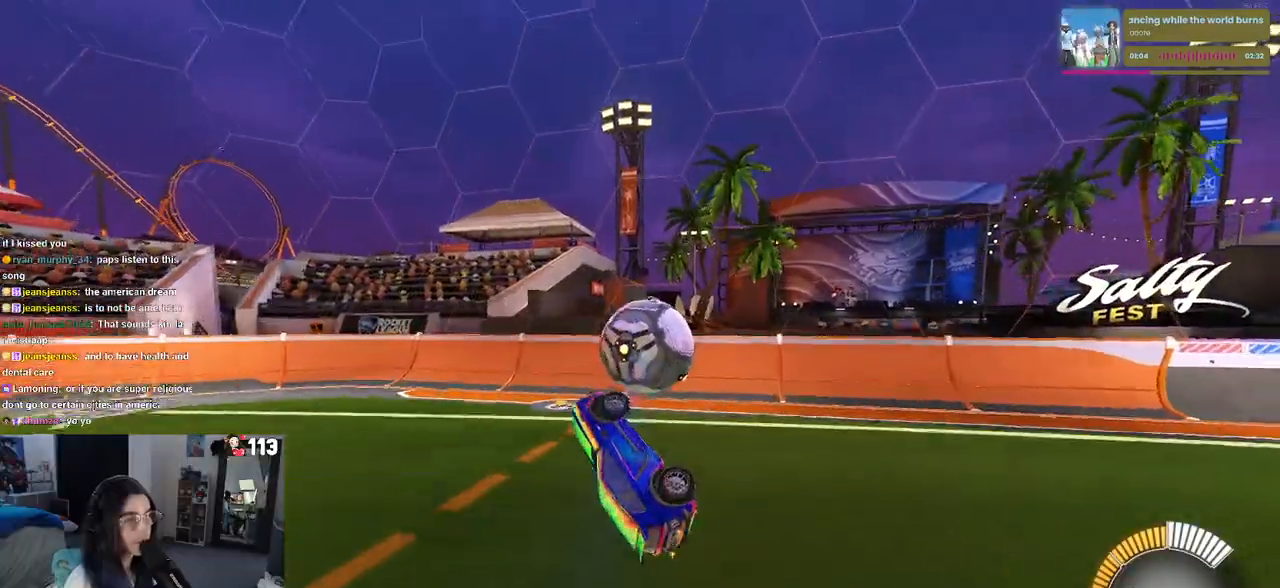
{"buttons": [], "left_stick": "right", "right_stick": "center", "events": [[200, "left_stick", "center"], [267, "left_stick", "right"], [333, "SQUARE", "down"], [467, "SQUARE", "up"]]}
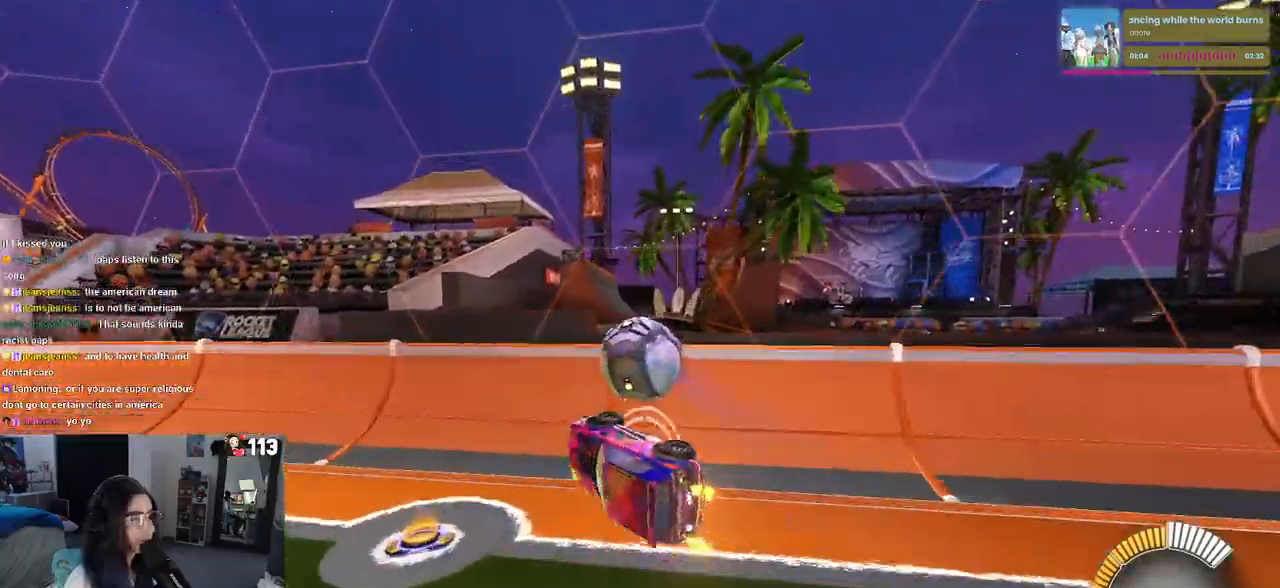
{"buttons": [], "left_stick": "right", "right_stick": "center", "events": [[50, "left_stick", "center"], [417, "left_stick", "right"]]}
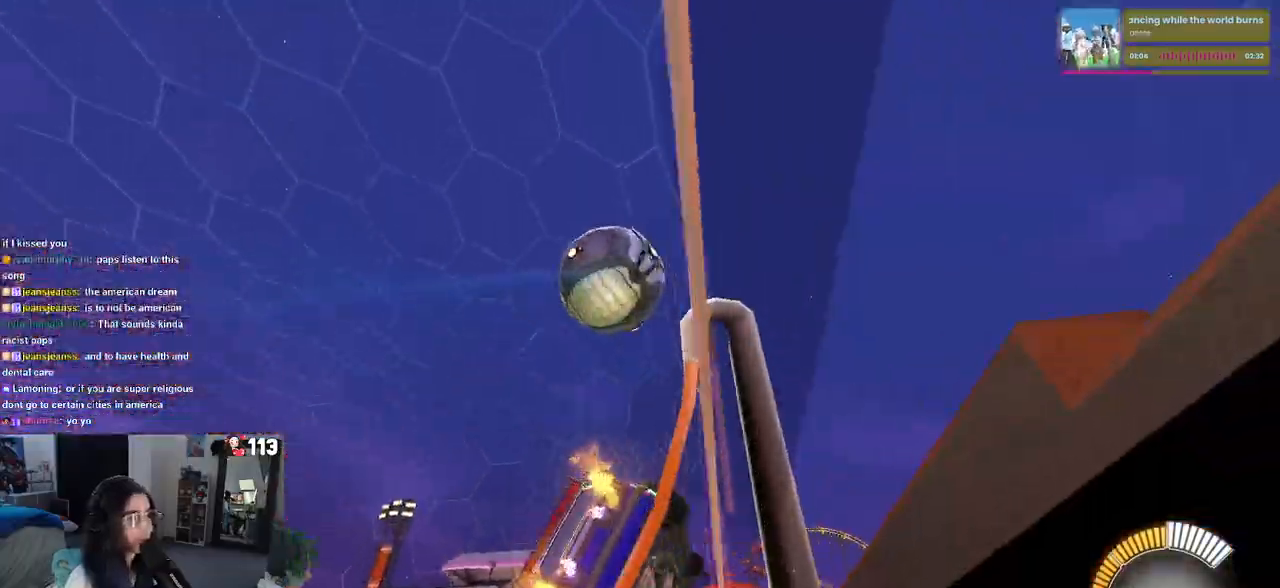
{"buttons": ["R1"], "left_stick": "center", "right_stick": "center", "events": [[200, "left_stick", "center"], [233, "R1", "down"], [333, "left_stick", "right"], [483, "left_stick", "center"]]}
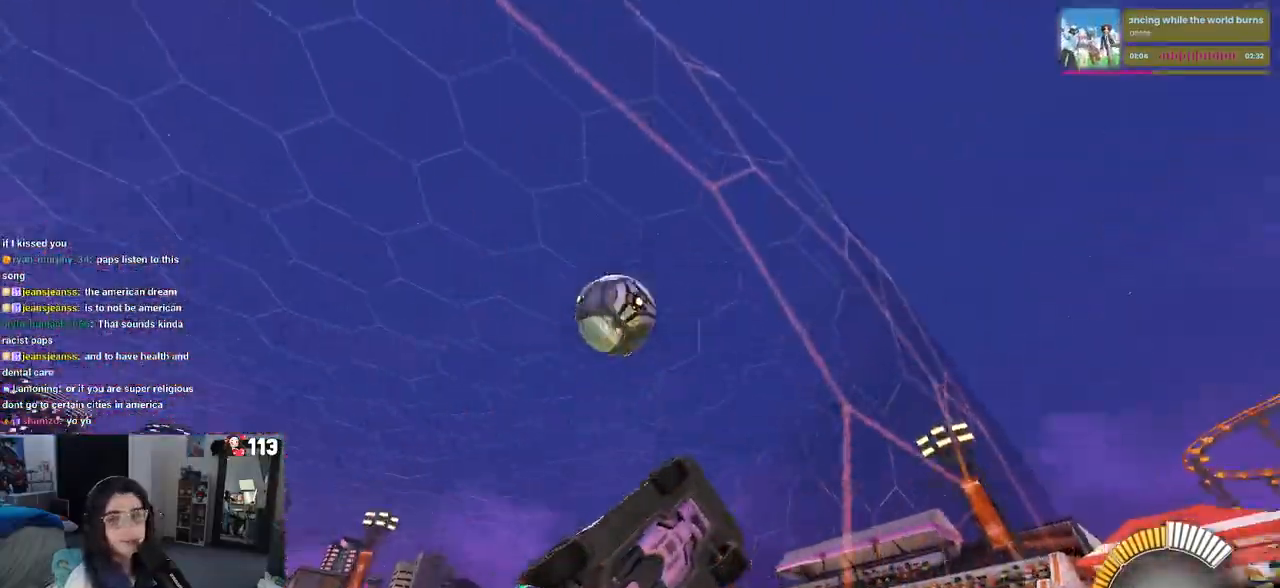
{"buttons": [], "left_stick": "left", "right_stick": "center", "events": [[150, "R1", "up"], [167, "left_stick", "left"]]}
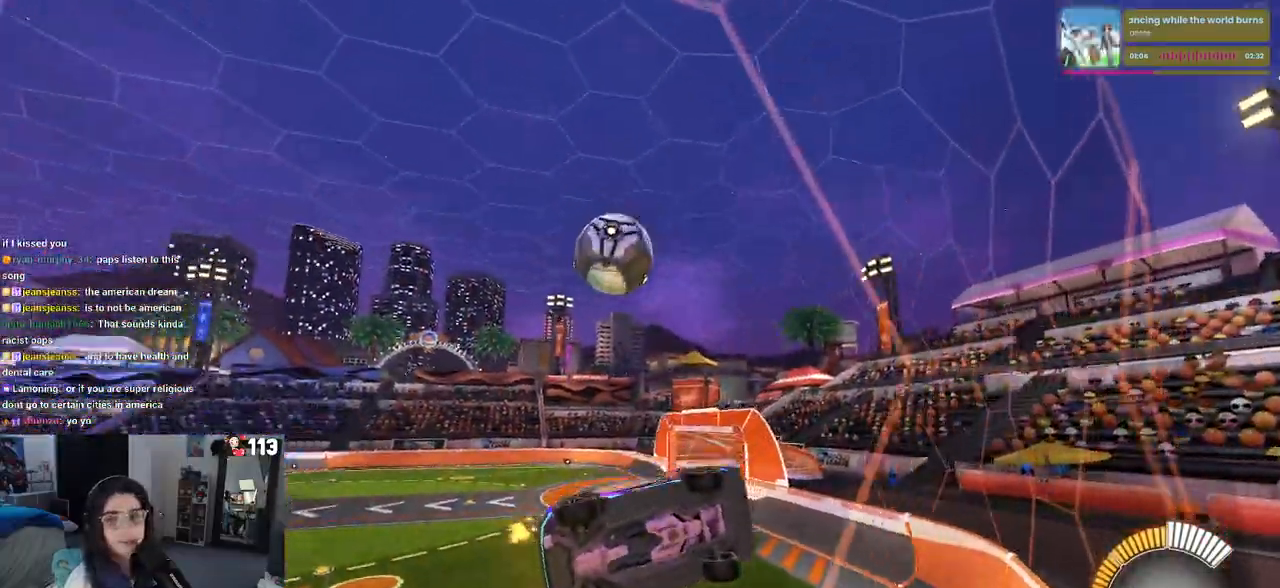
{"buttons": [], "left_stick": "center", "right_stick": "center", "events": [[250, "left_stick", "center"], [317, "left_stick", "right"], [333, "L2", "down"], [483, "L2", "up"], [500, "left_stick", "center"]]}
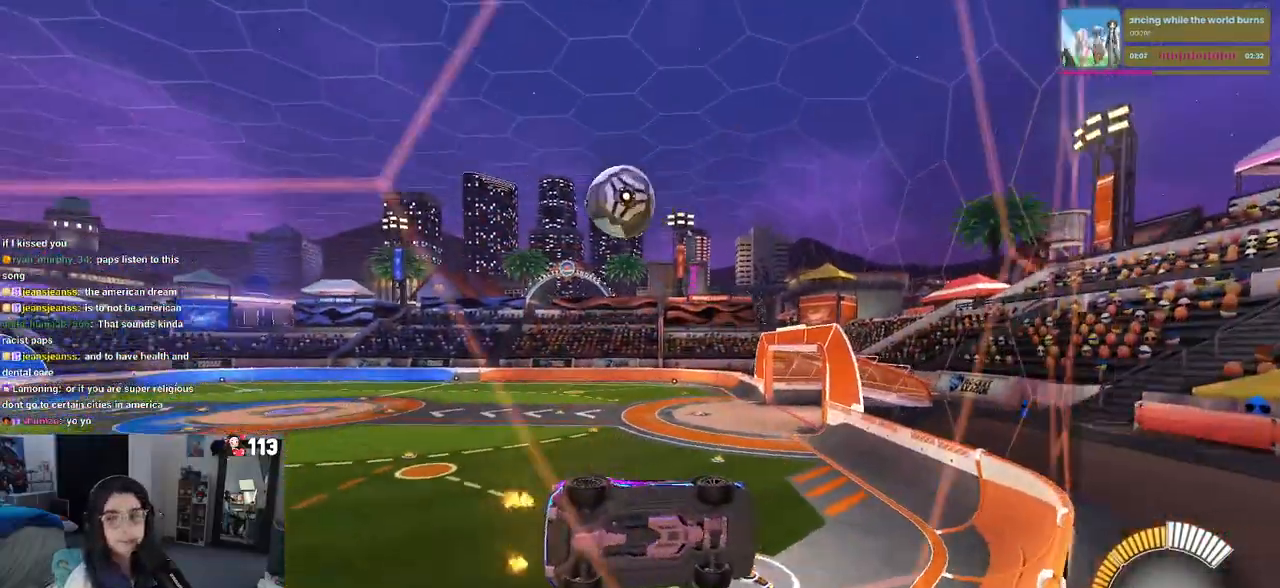
{"buttons": [], "left_stick": "center", "right_stick": "center", "events": [[100, "left_stick", "left"], [333, "left_stick", "center"]]}
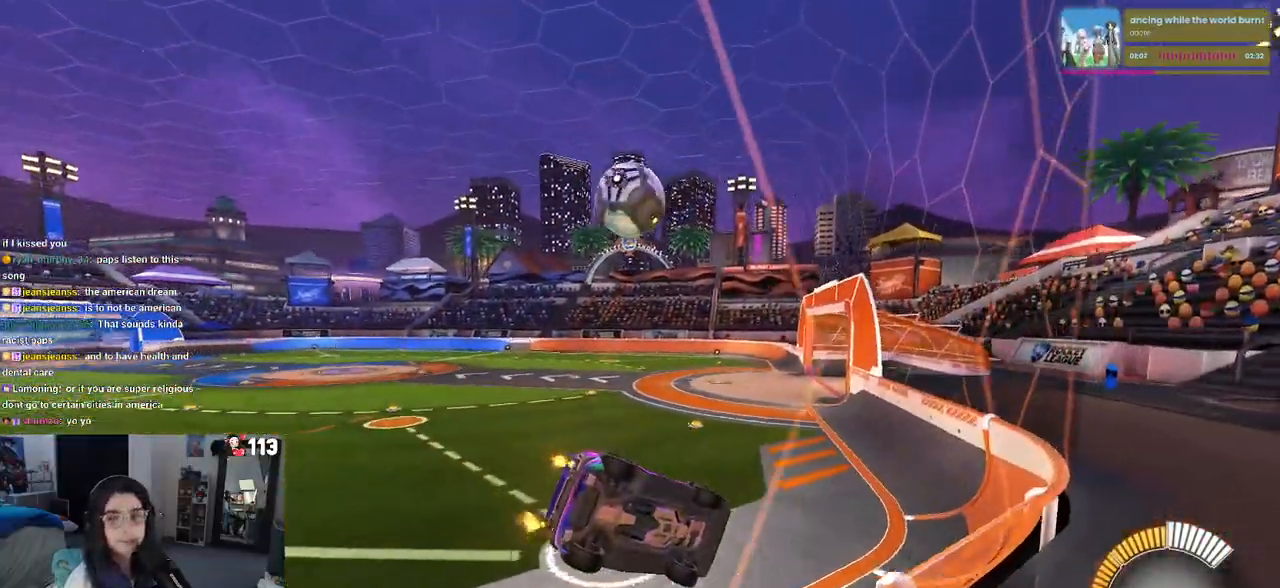
{"buttons": [], "left_stick": "center", "right_stick": "center", "events": [[317, "left_stick", "left"], [450, "left_stick", "center"]]}
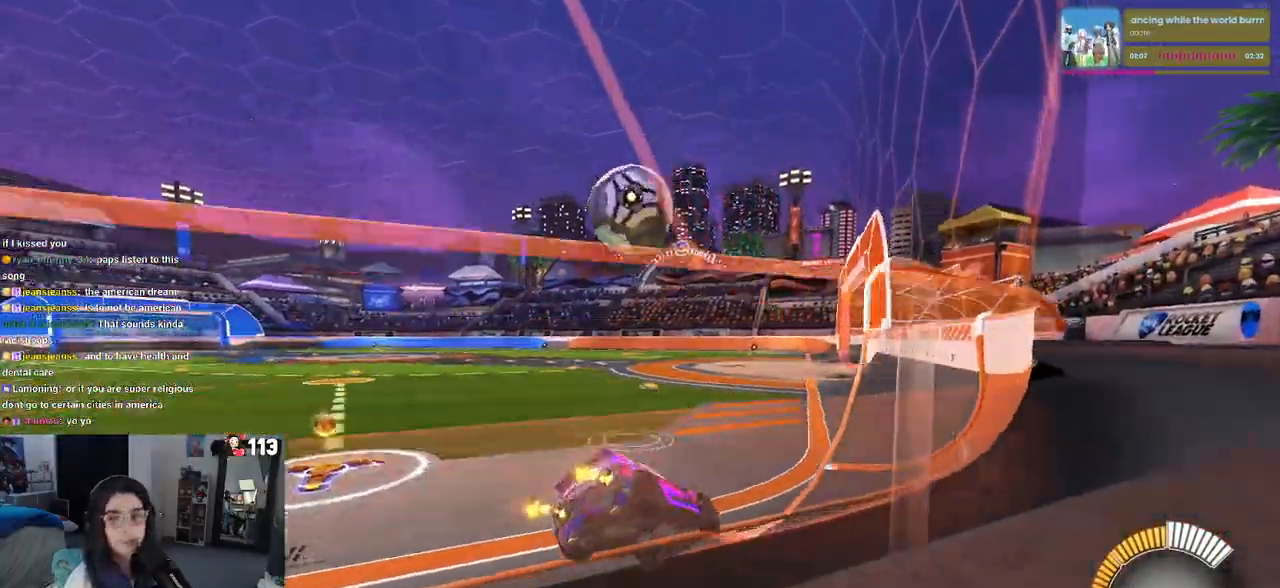
{"buttons": ["SQUARE"], "left_stick": "down", "right_stick": "center", "events": [[150, "left_stick", "left"], [200, "CROSS", "down"], [250, "left_stick", "up-left"], [333, "CROSS", "up"], [400, "CROSS", "down"], [467, "SQUARE", "down"], [500, "CROSS", "up"], [500, "left_stick", "down"]]}
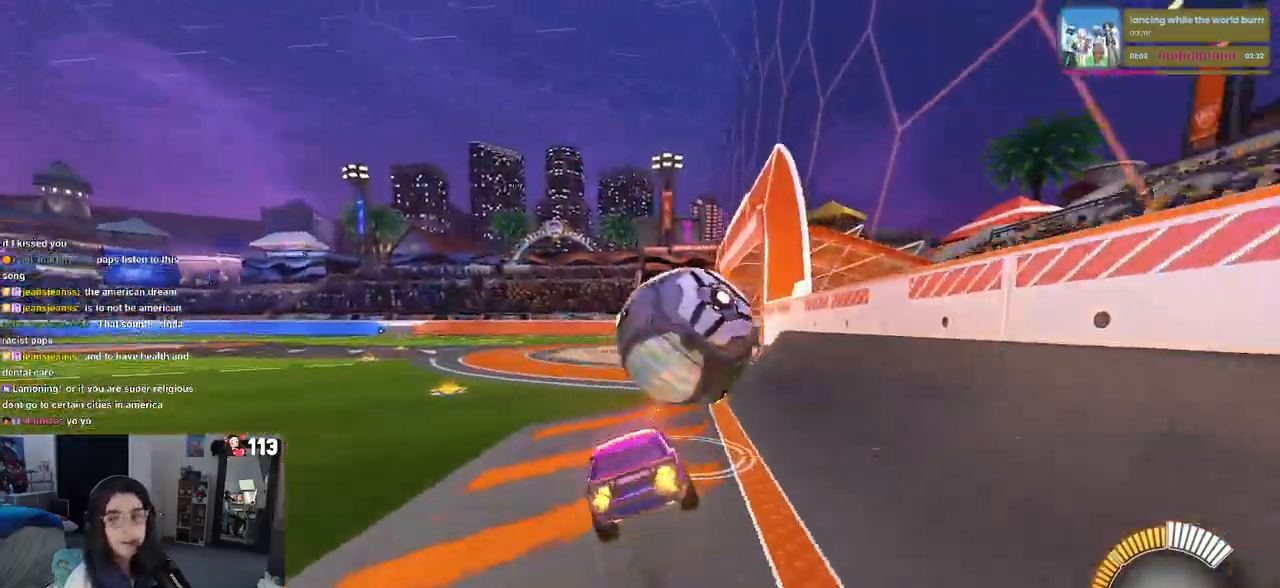
{"buttons": ["SQUARE"], "left_stick": "down-left", "right_stick": "center", "events": [[133, "left_stick", "down-left"]]}
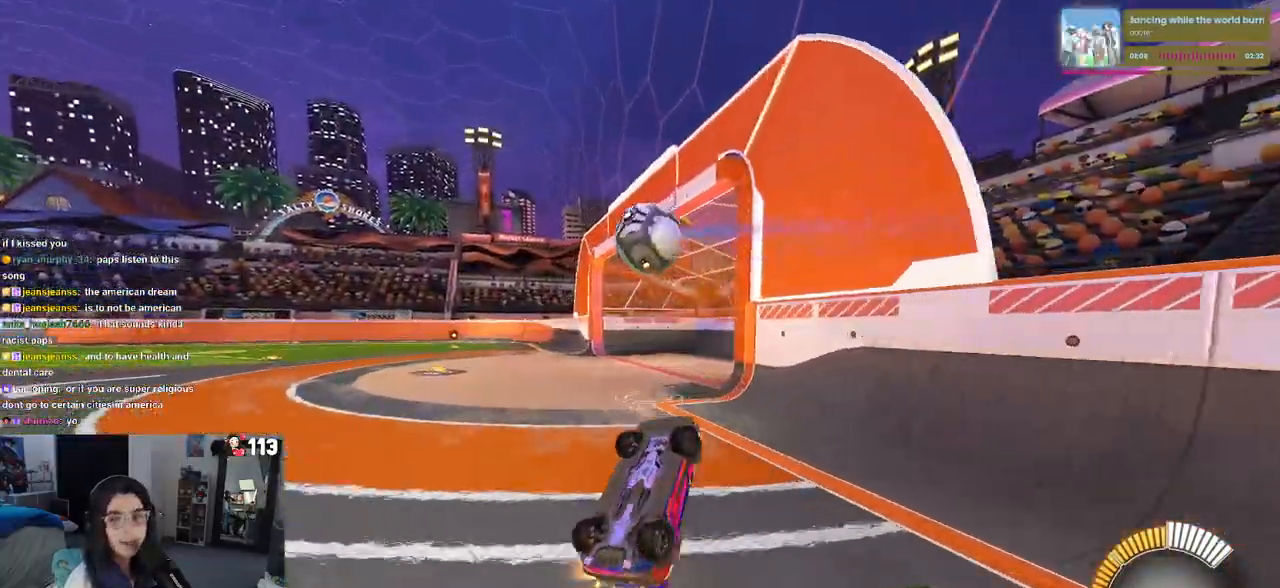
{"buttons": [], "left_stick": "right", "right_stick": "center", "events": [[217, "SQUARE", "up"], [233, "left_stick", "center"], [400, "left_stick", "right"]]}
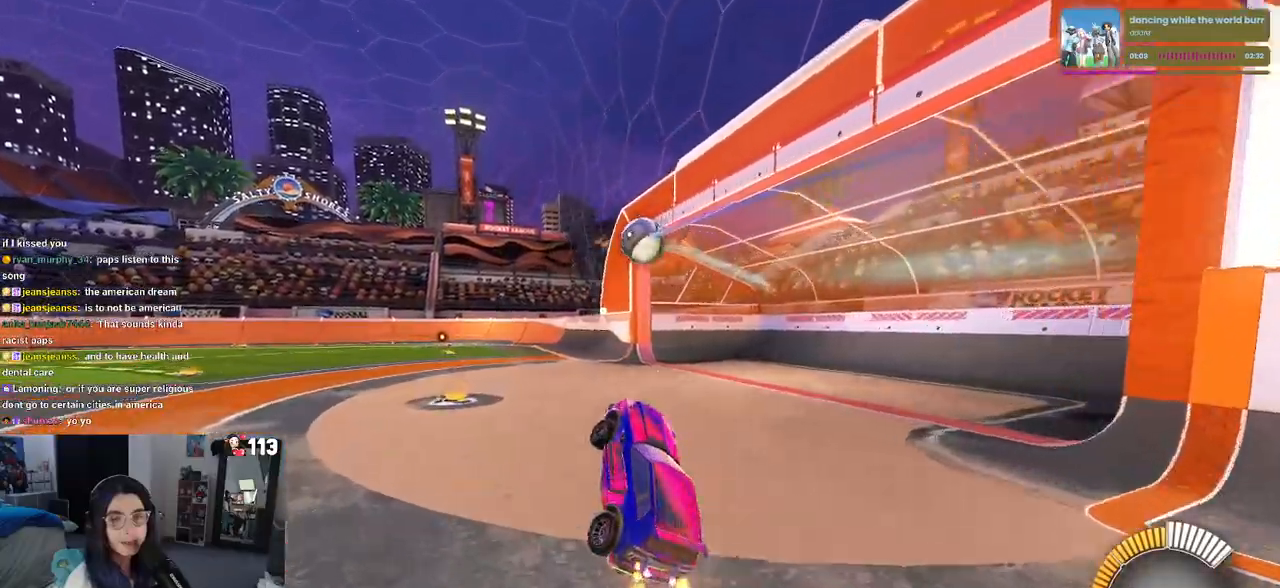
{"buttons": [], "left_stick": "center", "right_stick": "center", "events": [[167, "left_stick", "center"]]}
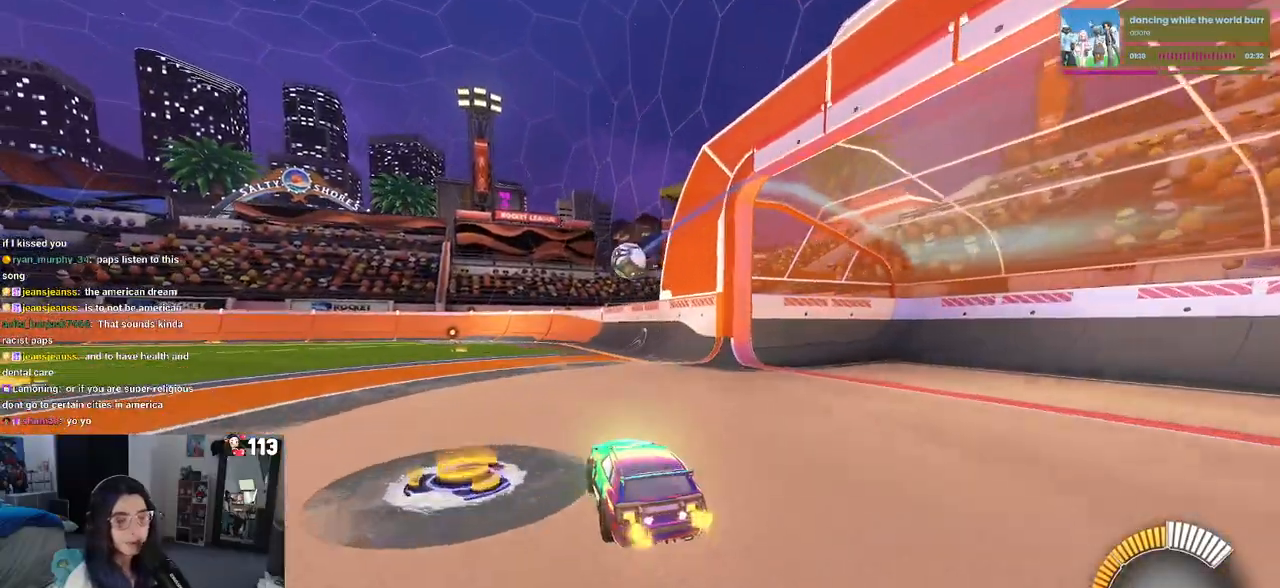
{"buttons": [], "left_stick": "left", "right_stick": "center", "events": [[300, "left_stick", "left"]]}
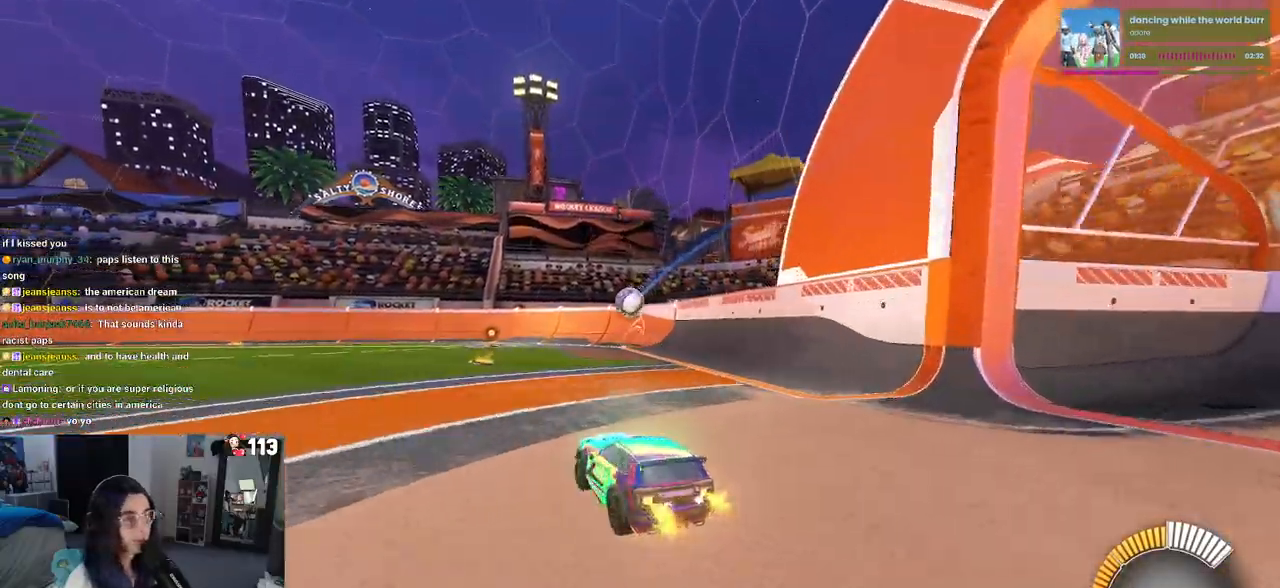
{"buttons": ["R1"], "left_stick": "center", "right_stick": "center", "events": [[167, "R1", "down"], [200, "left_stick", "center"]]}
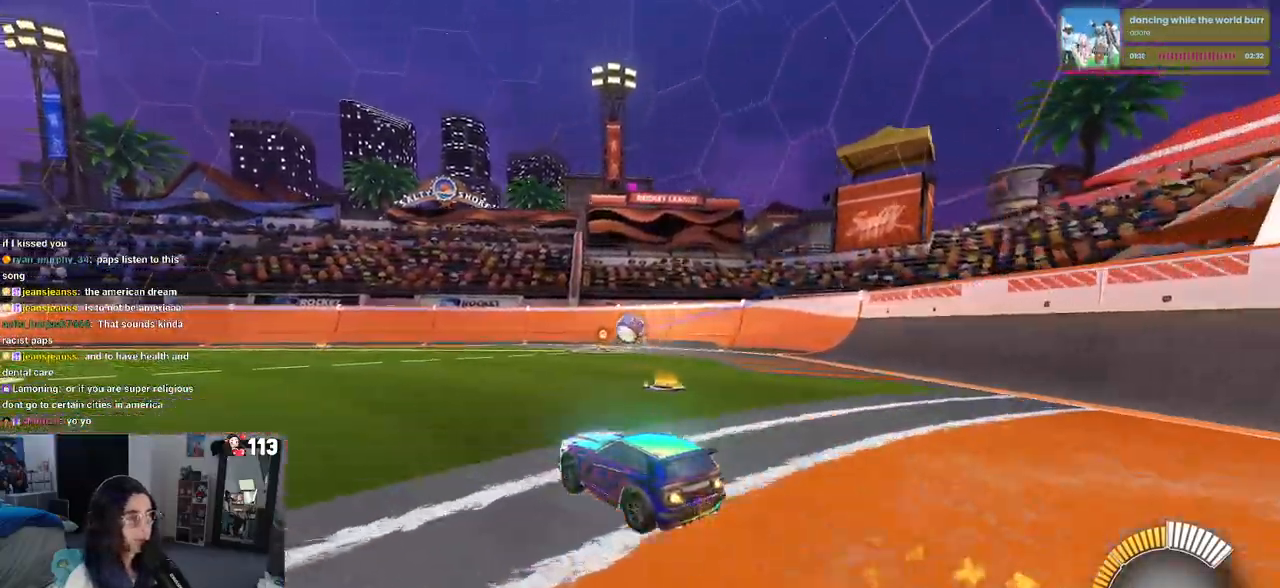
{"buttons": [], "left_stick": "center", "right_stick": "center", "events": [[383, "R1", "up"]]}
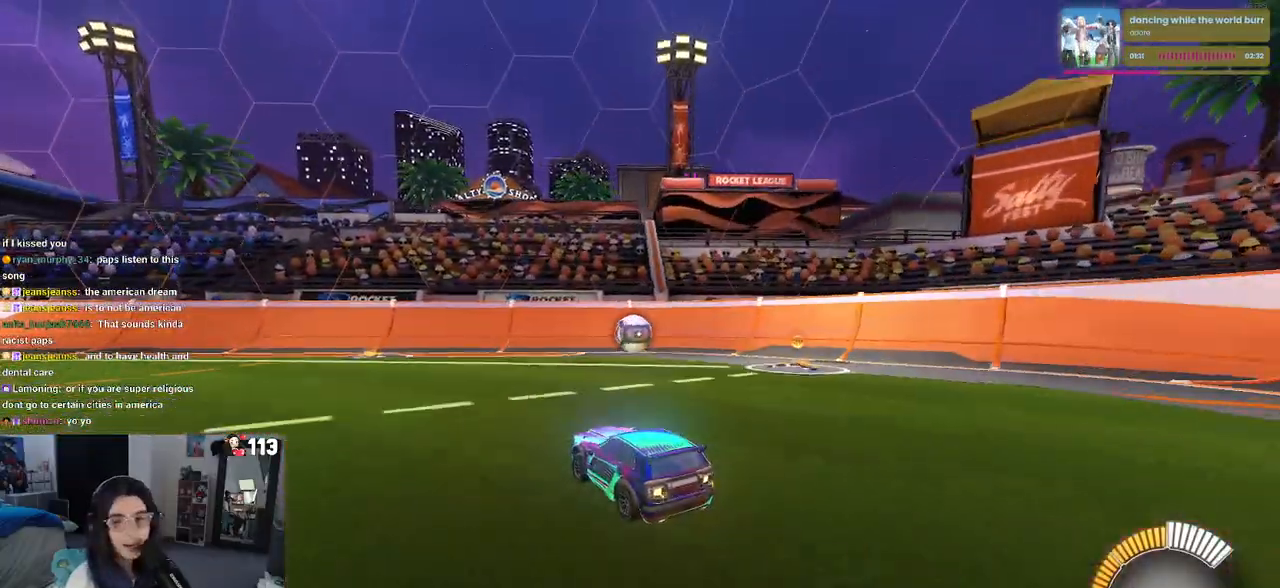
{"buttons": [], "left_stick": "center", "right_stick": "center", "events": []}
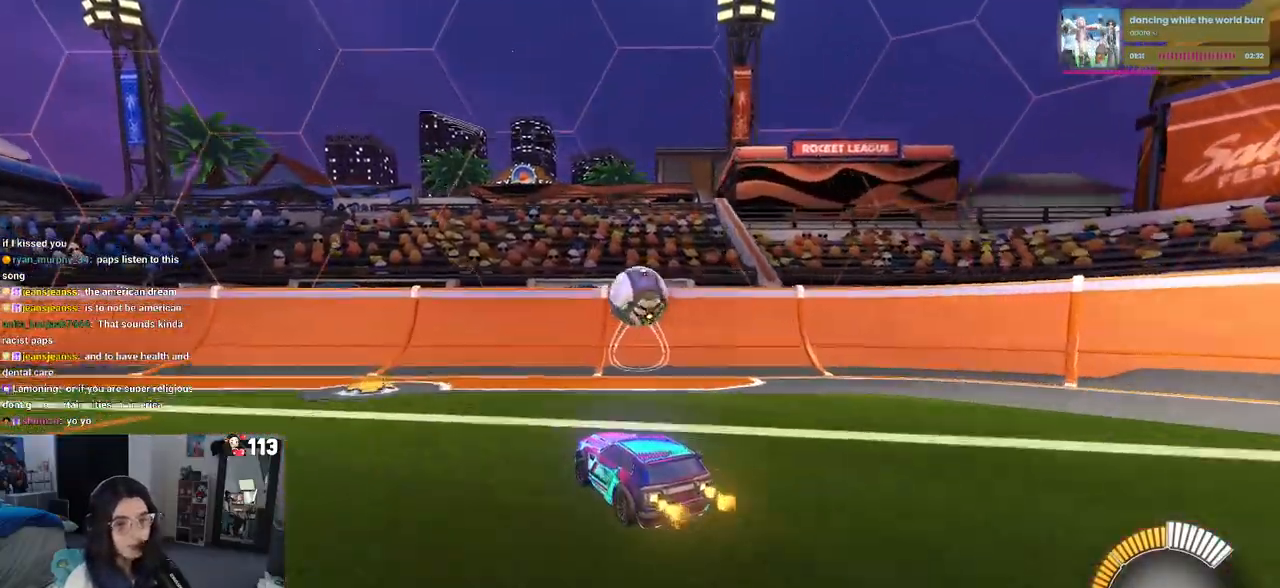
{"buttons": [], "left_stick": "center", "right_stick": "center", "events": [[183, "L2", "down"], [367, "L2", "up"]]}
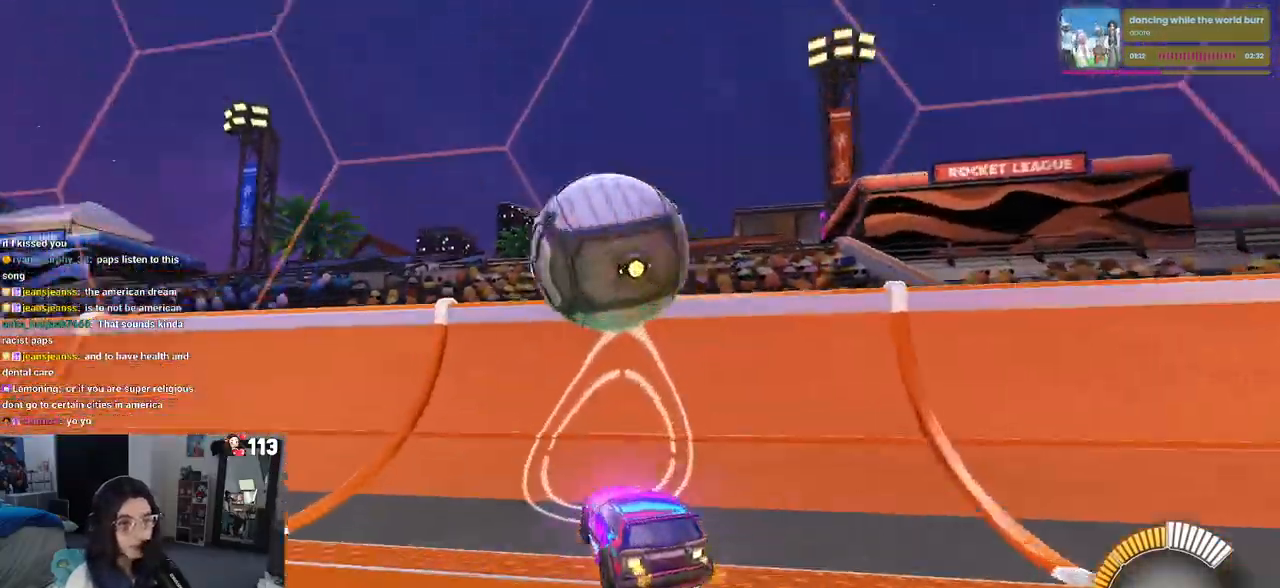
{"buttons": [], "left_stick": "left", "right_stick": "center", "events": [[33, "left_stick", "left"]]}
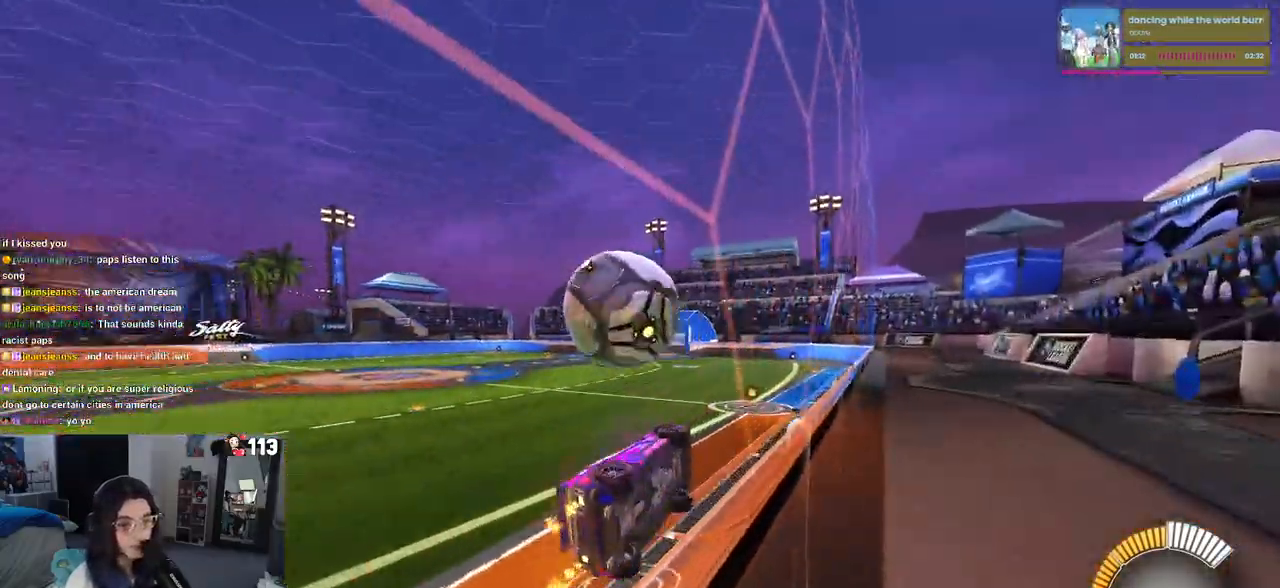
{"buttons": [], "left_stick": "left", "right_stick": "center", "events": [[183, "left_stick", "center"], [417, "left_stick", "left"]]}
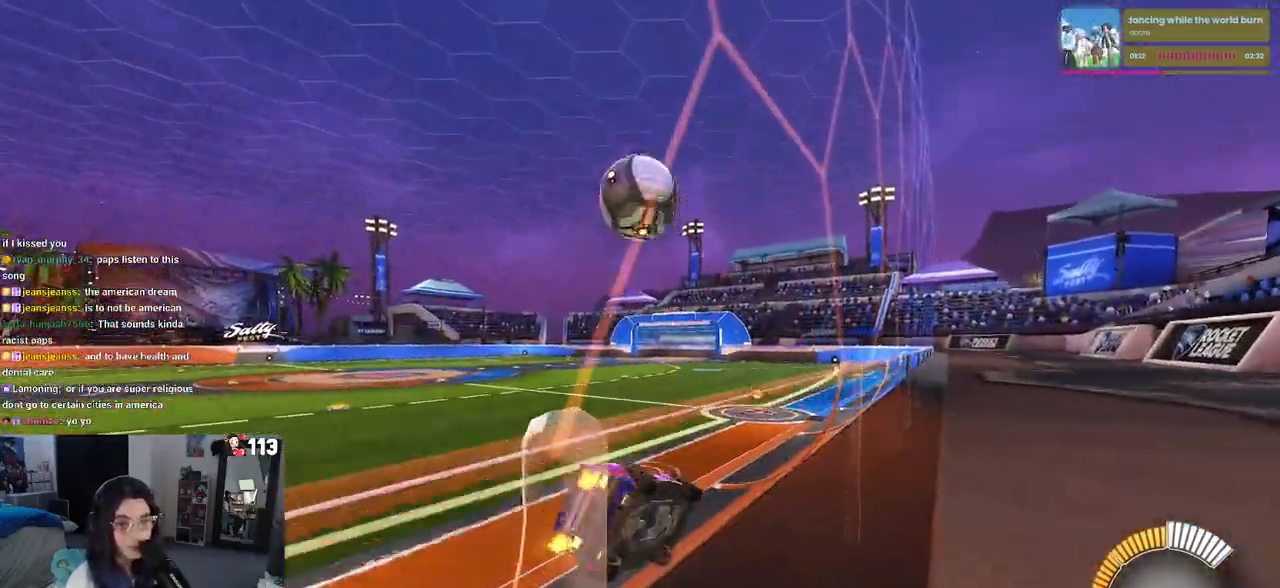
{"buttons": ["SQUARE"], "left_stick": "center", "right_stick": "center", "events": [[67, "CROSS", "down"], [67, "left_stick", "down-right"], [267, "CROSS", "up"], [267, "SQUARE", "down"], [467, "left_stick", "center"]]}
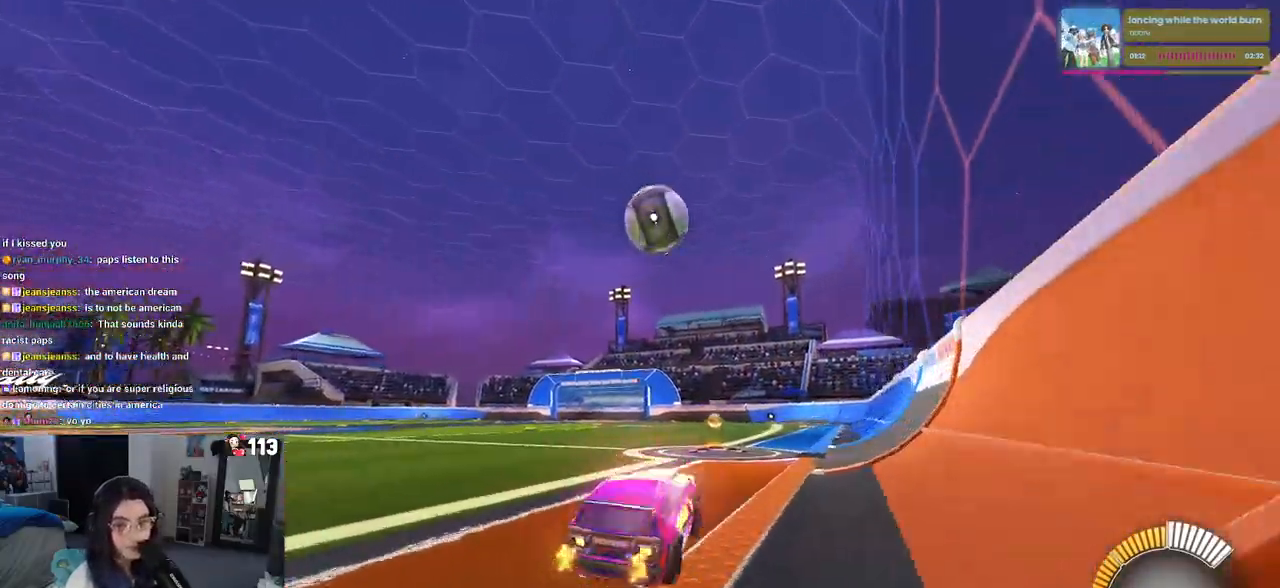
{"buttons": ["R1"], "left_stick": "center", "right_stick": "center", "events": [[67, "SQUARE", "up"], [117, "R1", "down"], [233, "left_stick", "right"], [433, "left_stick", "center"]]}
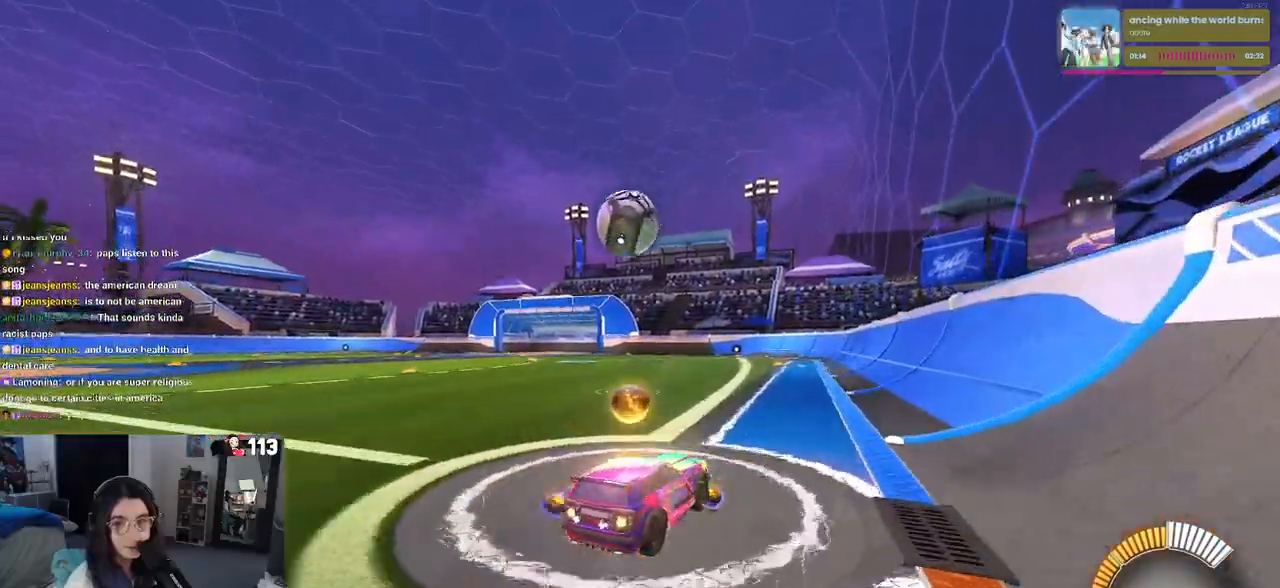
{"buttons": [], "left_stick": "center", "right_stick": "center", "events": [[67, "left_stick", "left"], [283, "left_stick", "center"], [500, "R1", "up"]]}
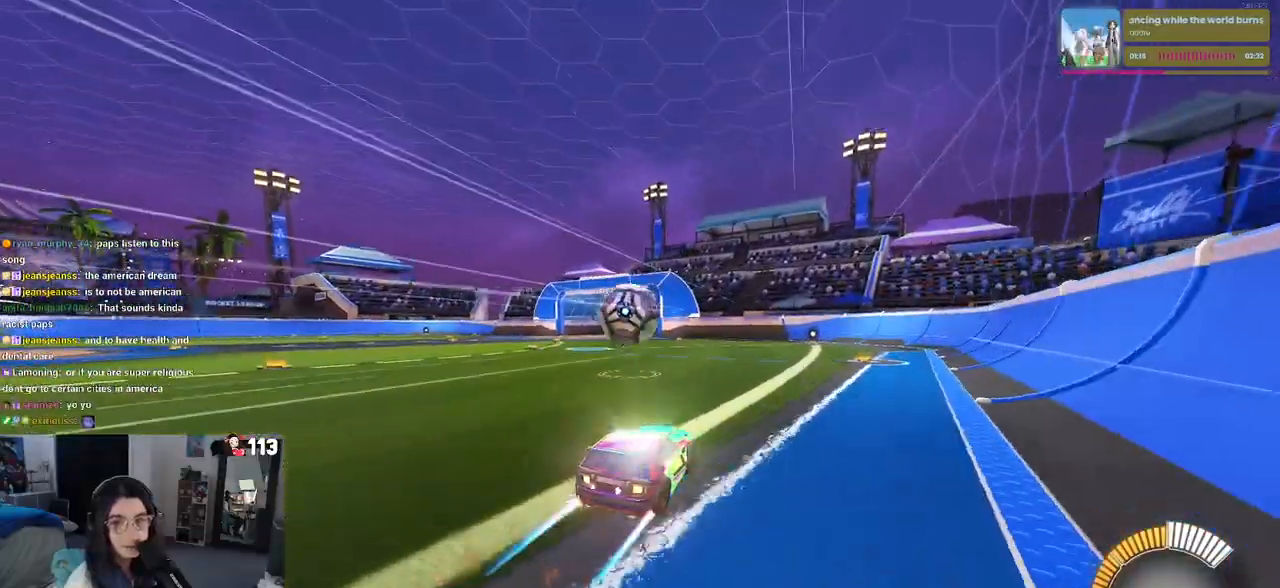
{"buttons": [], "left_stick": "center", "right_stick": "center", "events": [[117, "left_stick", "left"], [250, "left_stick", "center"]]}
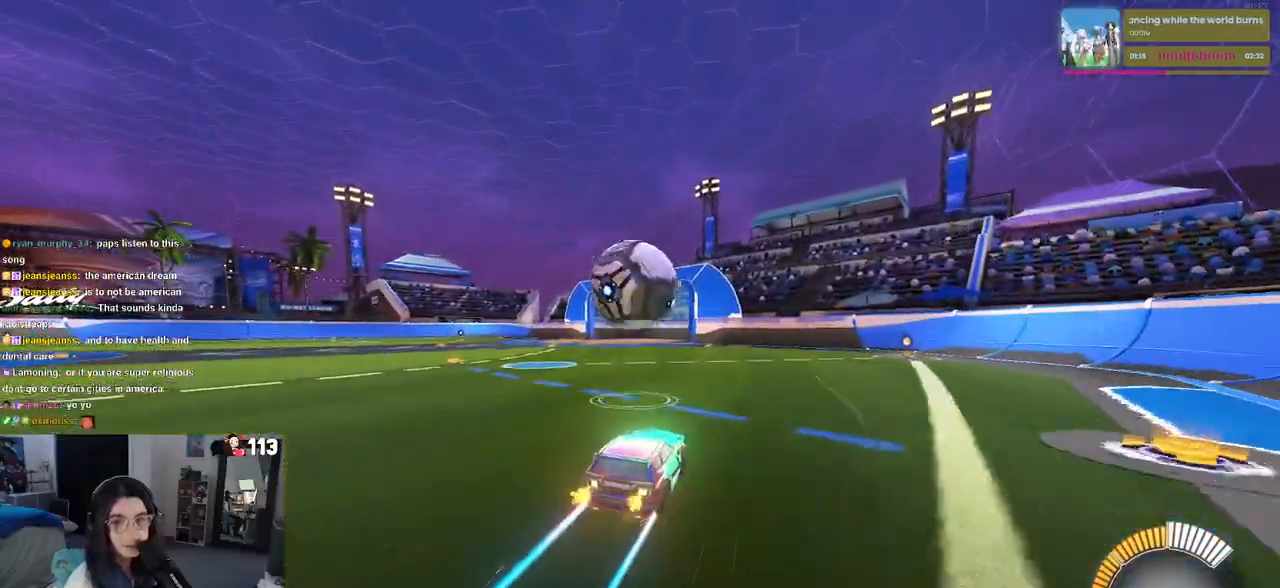
{"buttons": ["CROSS"], "left_stick": "down-right", "right_stick": "center", "events": [[67, "left_stick", "left"], [117, "CROSS", "down"], [133, "left_stick", "down"], [300, "CROSS", "up"], [317, "left_stick", "center"], [367, "CROSS", "down"], [433, "left_stick", "down-right"]]}
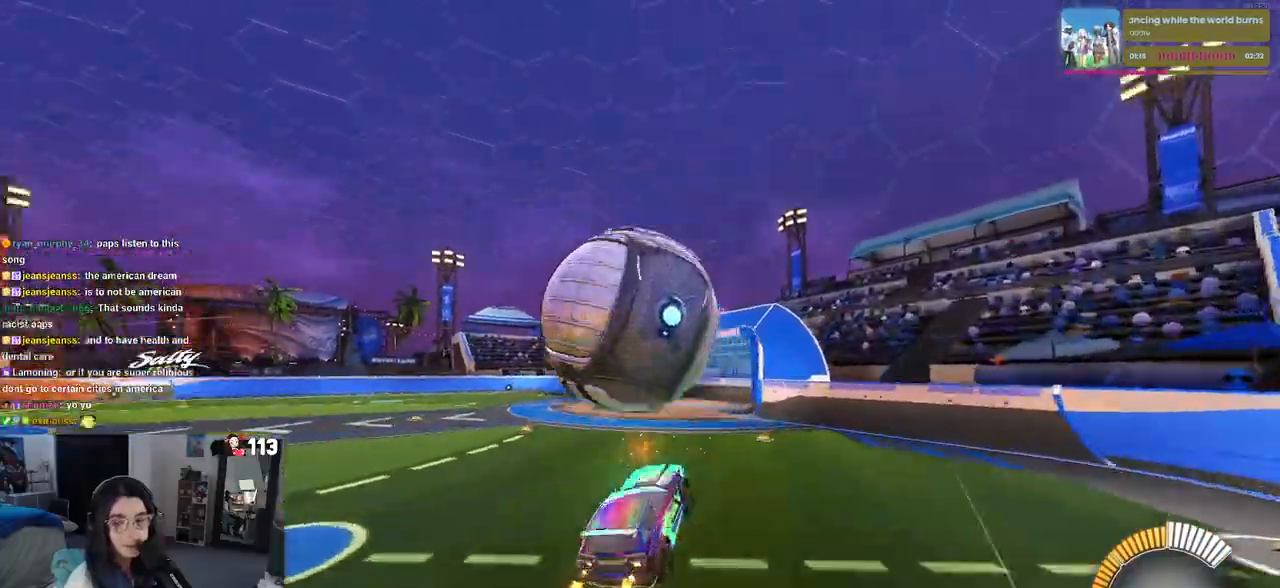
{"buttons": ["L1", "R1"], "left_stick": "up-right", "right_stick": "center", "events": [[17, "L1", "down"], [50, "CROSS", "up"], [167, "R1", "down"], [233, "left_stick", "center"], [367, "left_stick", "up-right"]]}
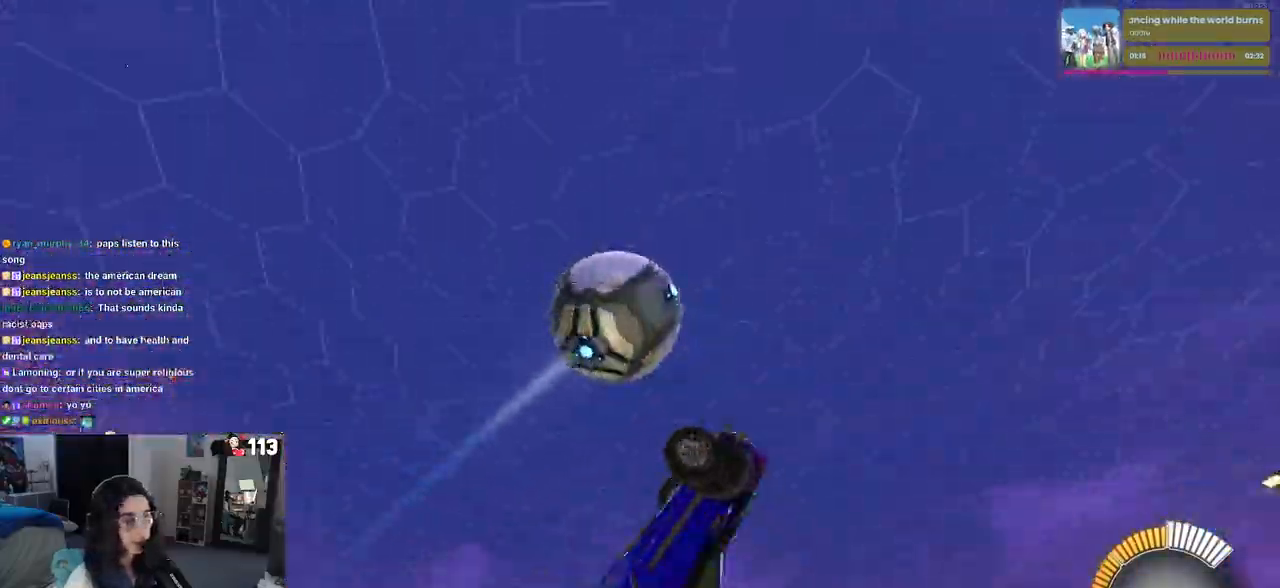
{"buttons": ["L1"], "left_stick": "up-left", "right_stick": "center", "events": [[50, "left_stick", "up"], [467, "R1", "up"], [467, "left_stick", "up-left"]]}